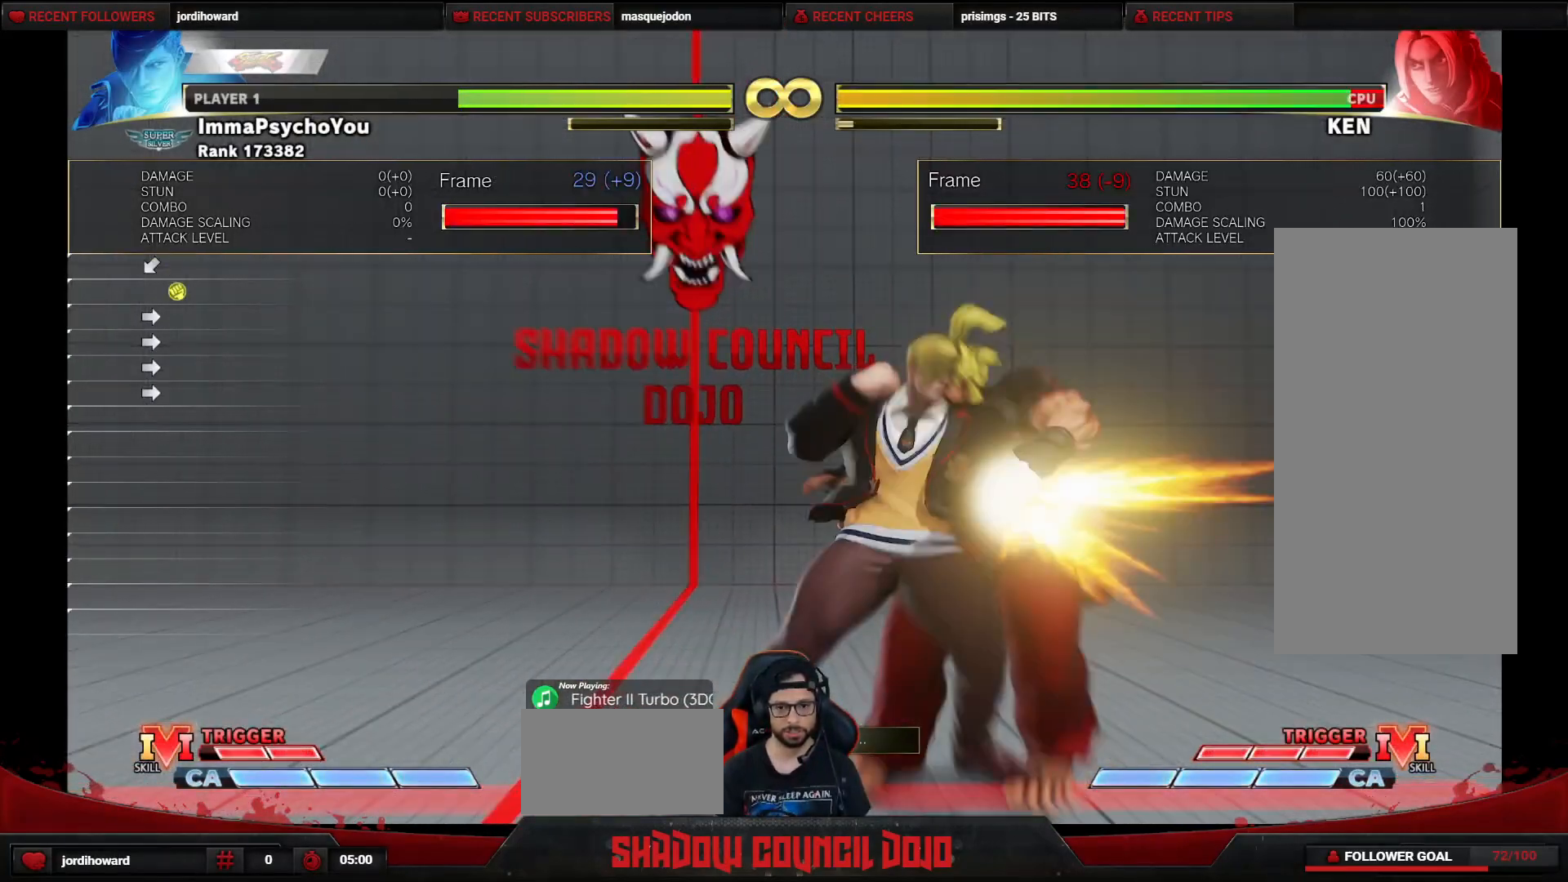
Gameplay with a controller (arcade stick); each line is a JSON object with the inputs held at the frame after it. "events" lists button and stick changes between this image and that frame as [ms after this image, input, new state], when the widget could be followed in between. Not read: L3 LK LP MP R3.
{"buttons": ["R1", "DPAD_DOWN", "DPAD_LEFT"], "events": [[50, "R1", "down"], [117, "R1", "up"], [200, "R1", "down"], [267, "R1", "up"], [400, "R1", "down"]]}
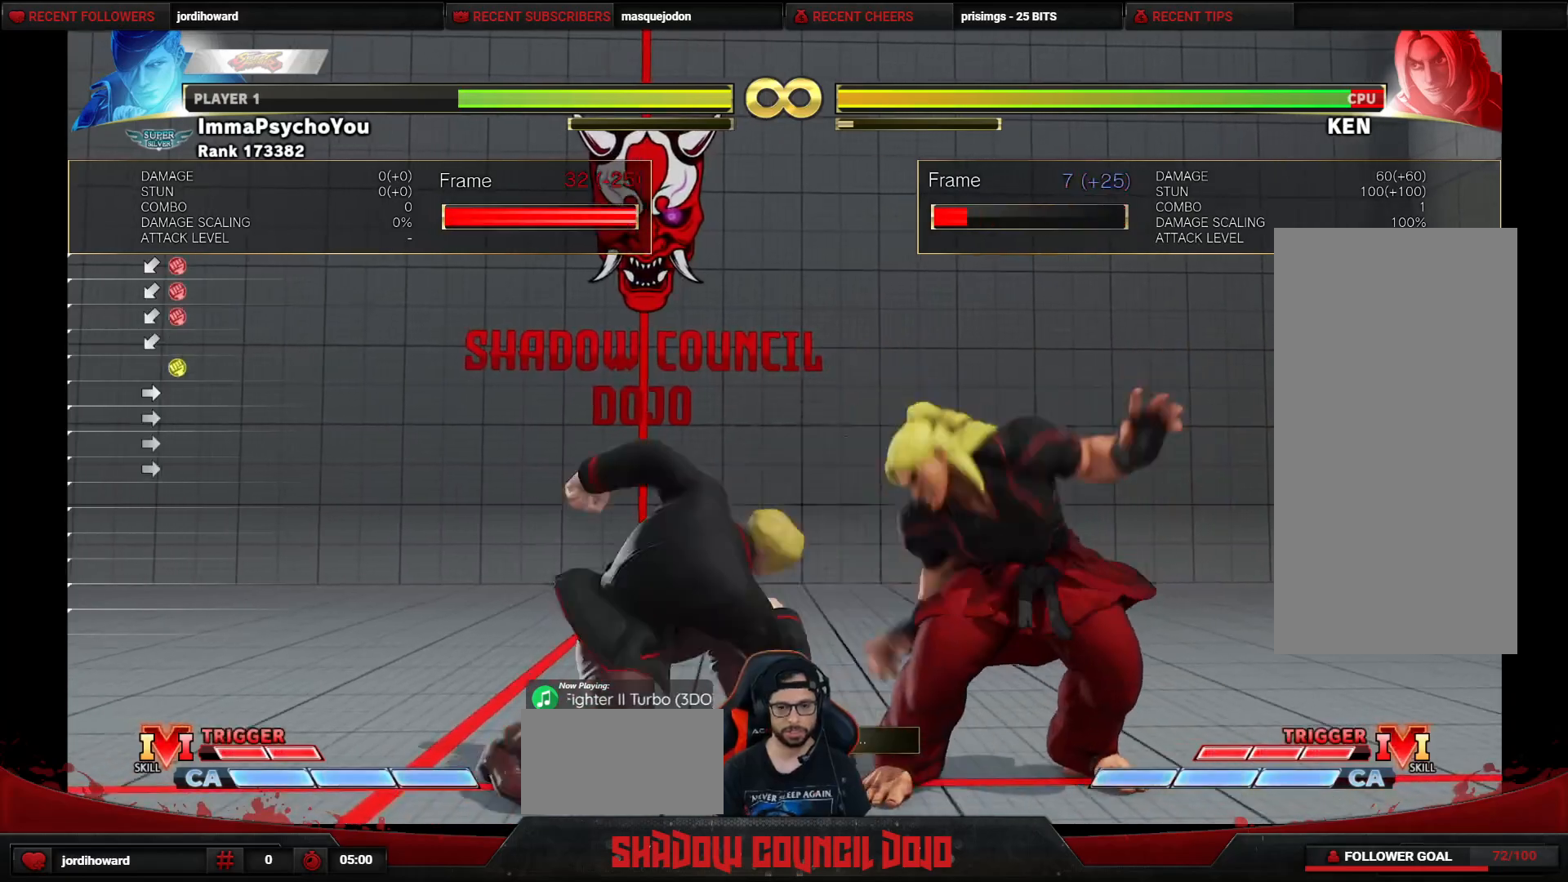
{"buttons": ["DPAD_DOWN", "DPAD_LEFT"], "events": [[67, "R1", "up"], [200, "CIRCLE", "down"], [200, "R2", "down"], [267, "CIRCLE", "up"], [267, "R2", "up"]]}
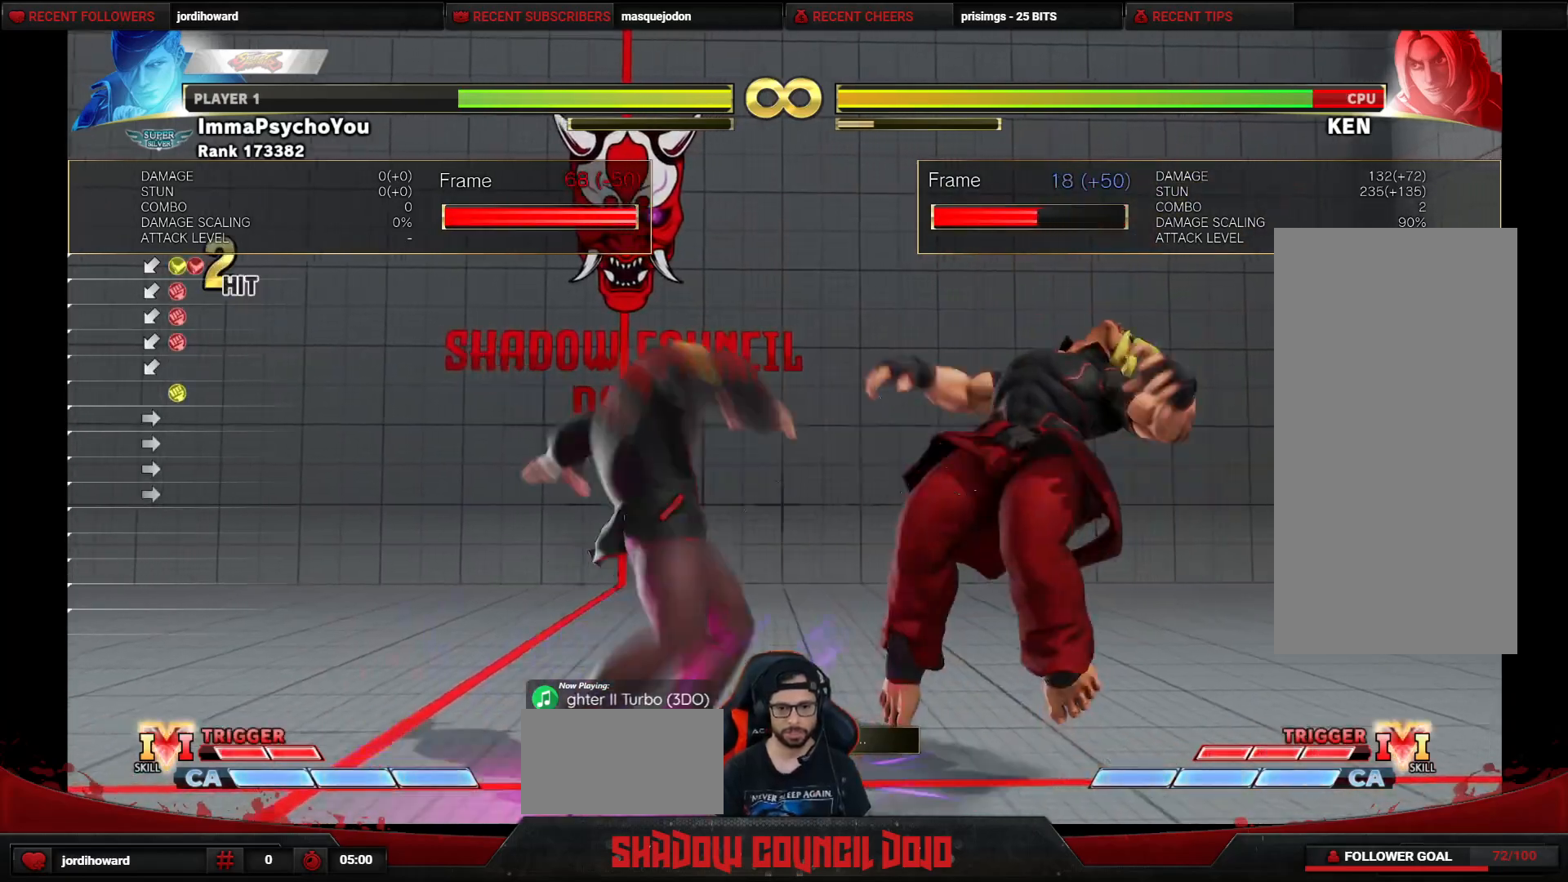
{"buttons": ["DPAD_DOWN", "DPAD_LEFT"], "events": []}
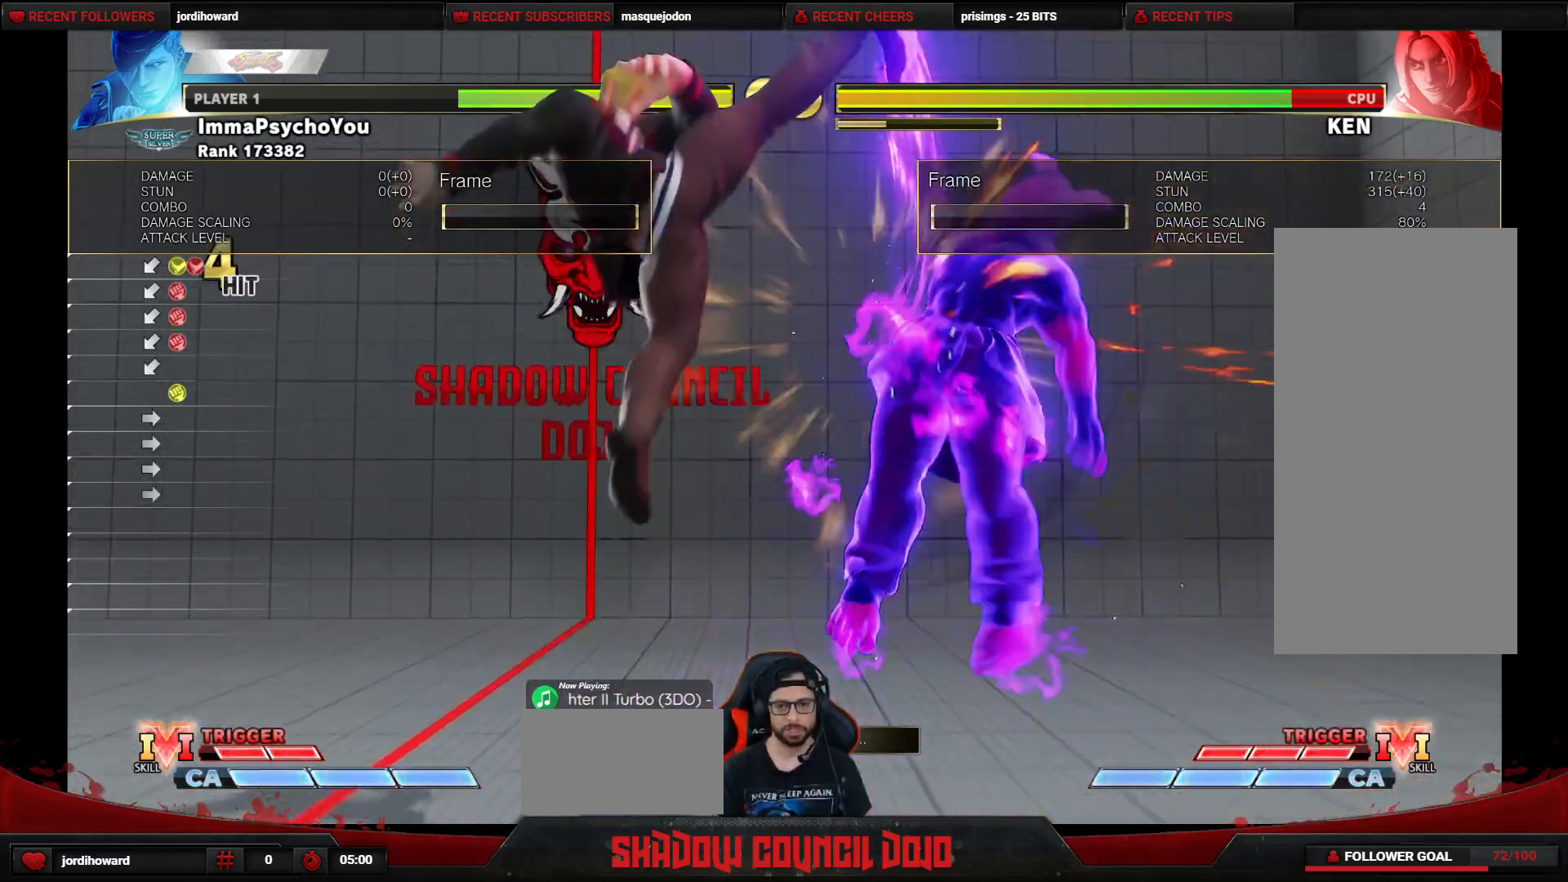
{"buttons": ["DPAD_DOWN", "DPAD_LEFT"], "events": [[67, "L1", "down"], [117, "L1", "up"]]}
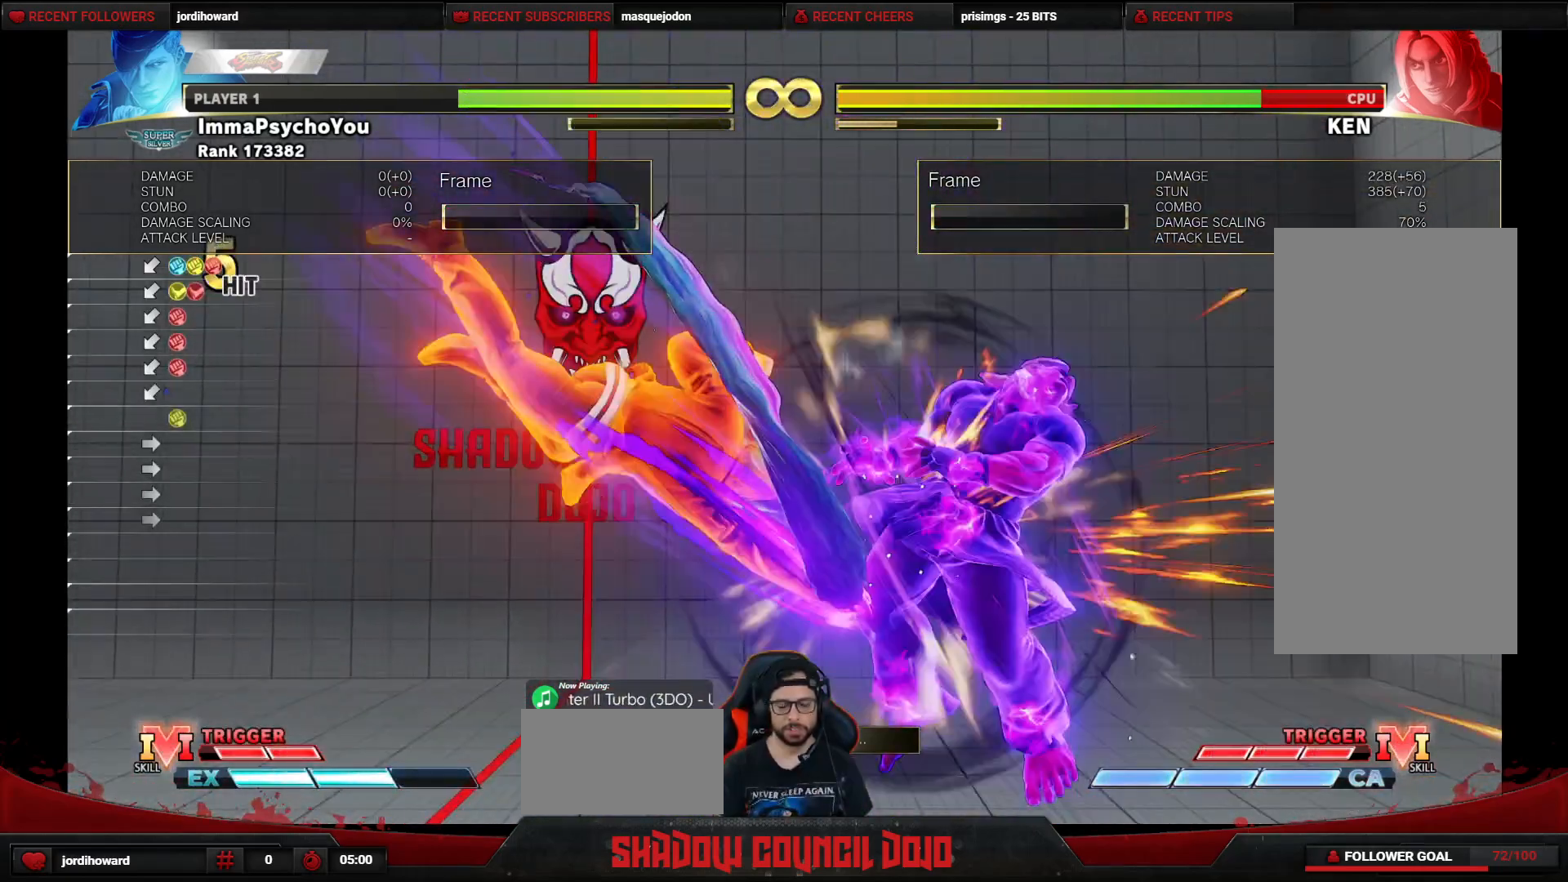
{"buttons": ["DPAD_DOWN", "DPAD_LEFT"], "events": [[433, "CIRCLE", "down"], [433, "TRIANGLE", "down"], [483, "TRIANGLE", "up"], [500, "CIRCLE", "up"]]}
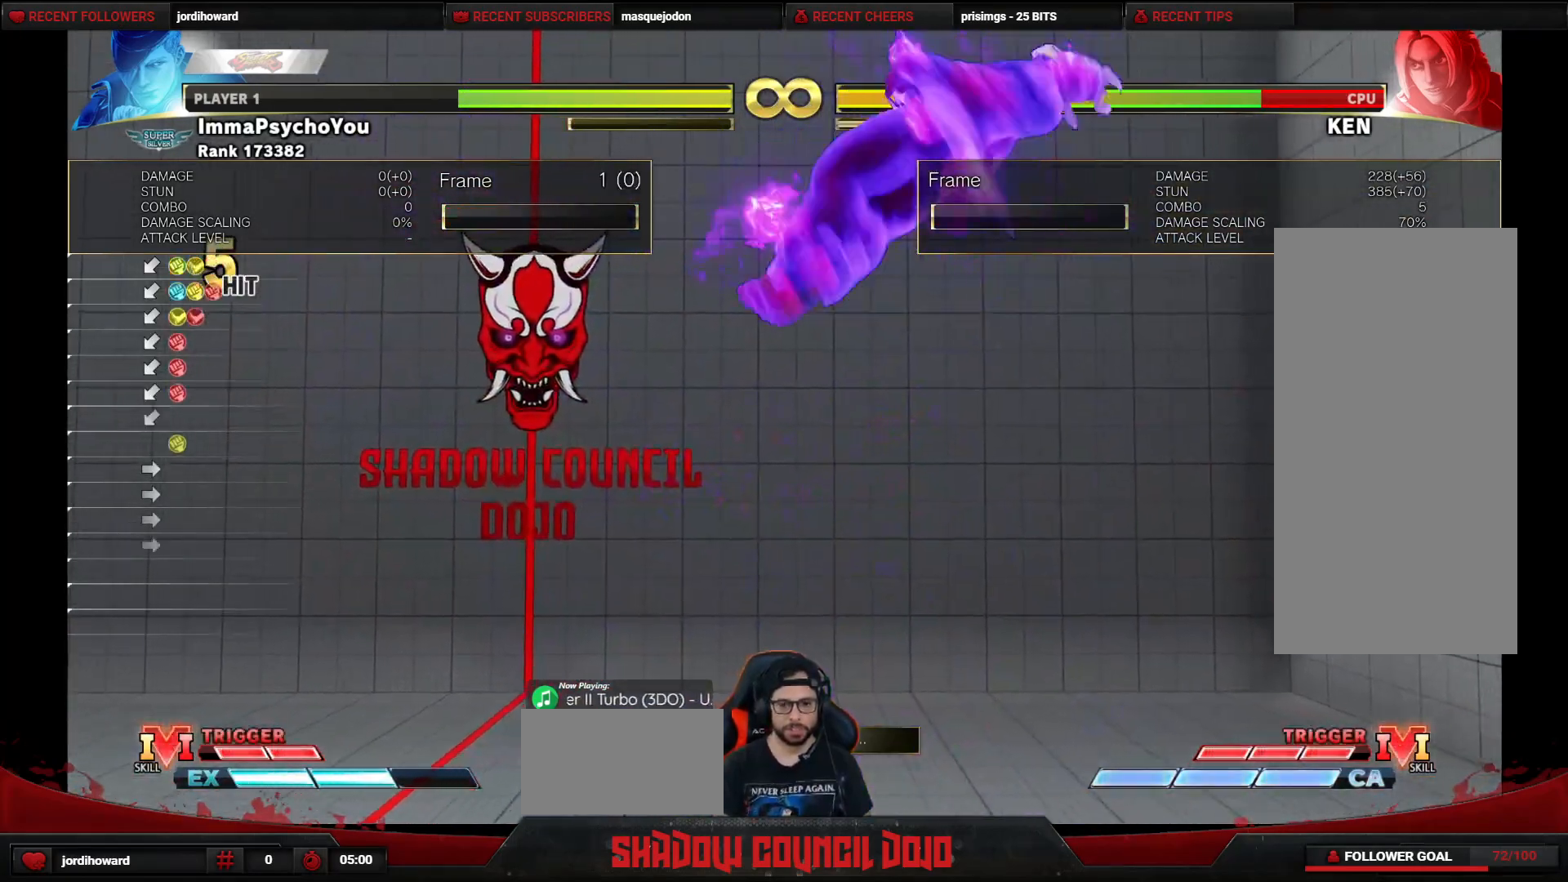
{"buttons": ["DPAD_DOWN", "DPAD_LEFT"], "events": [[50, "CIRCLE", "down"], [50, "TRIANGLE", "down"], [133, "CIRCLE", "up"], [133, "TRIANGLE", "up"]]}
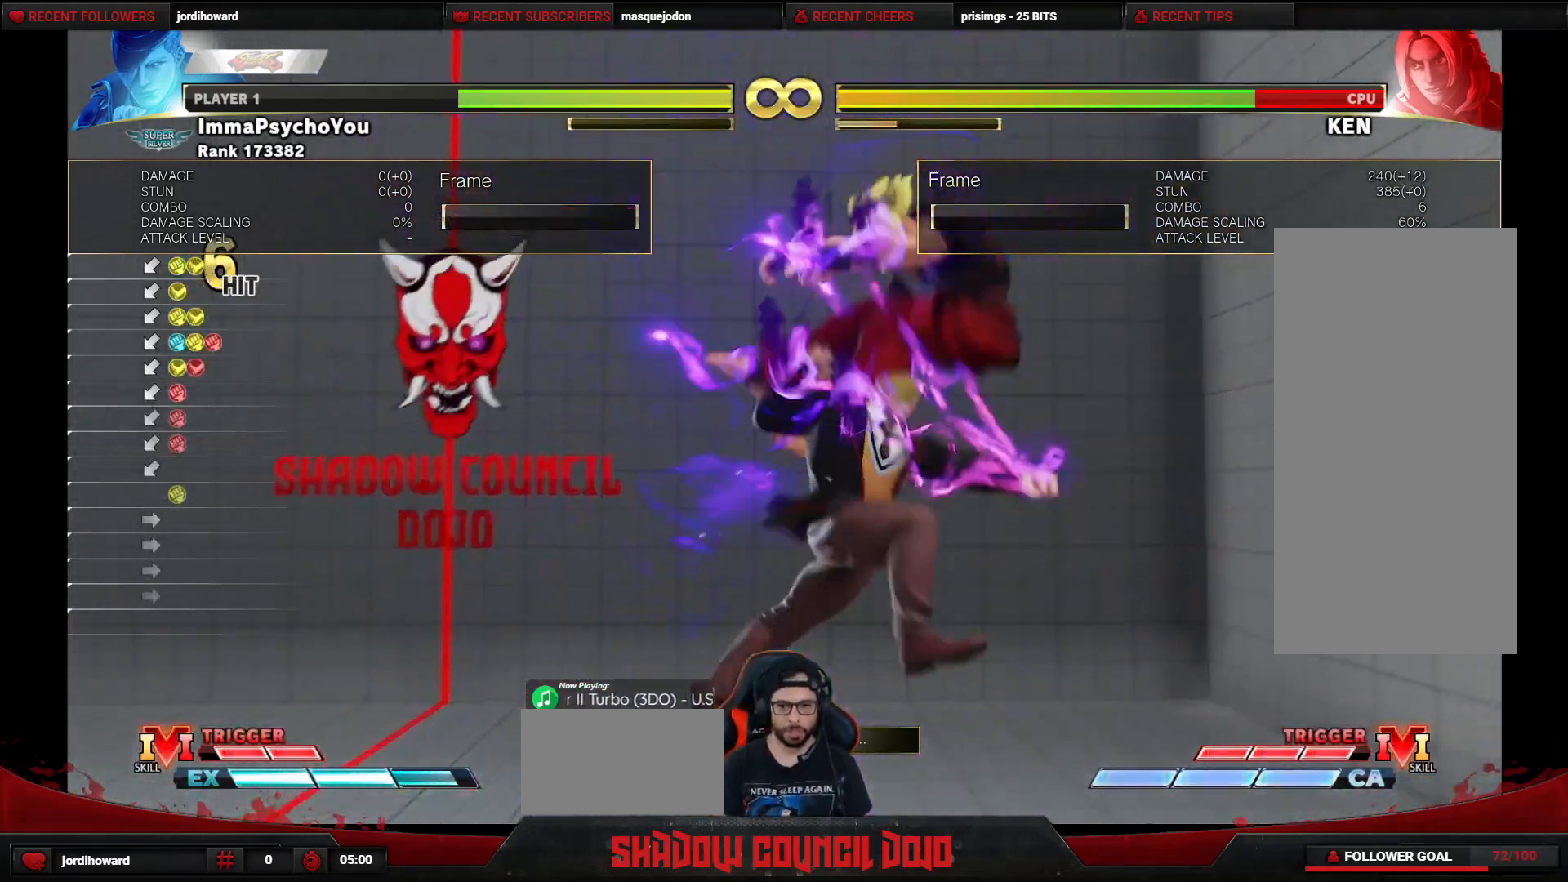
{"buttons": ["L1", "DPAD_DOWN", "DPAD_LEFT"], "events": [[200, "L1", "down"], [217, "L1", "up"], [333, "L1", "down"], [400, "L1", "up"], [483, "L1", "down"]]}
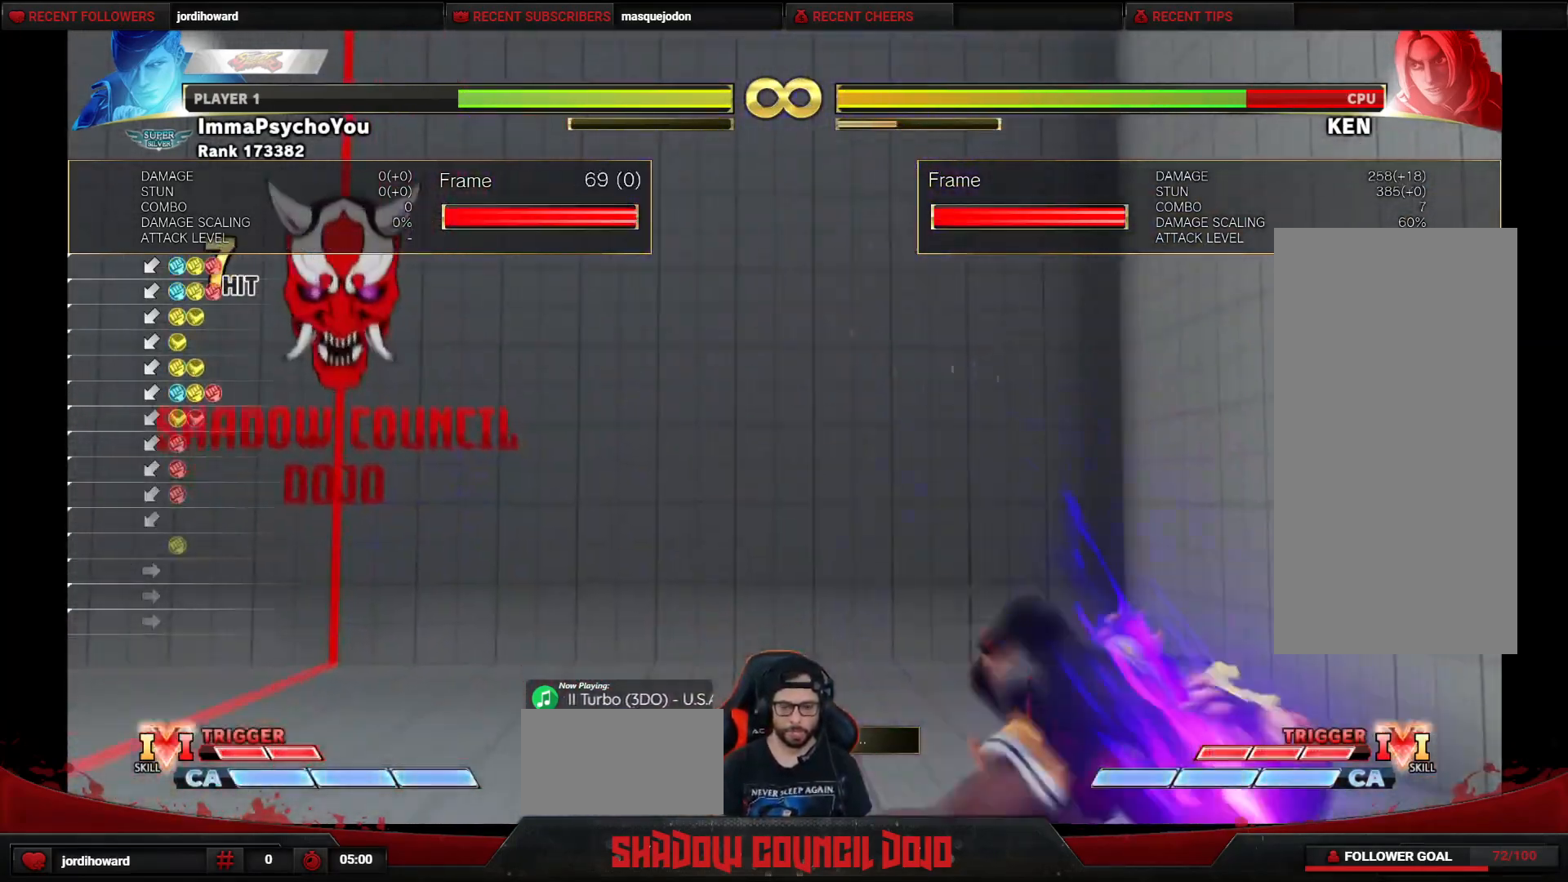
{"buttons": ["L1", "DPAD_DOWN", "DPAD_LEFT"], "events": [[50, "L1", "up"], [117, "L1", "down"], [183, "L1", "up"], [250, "L1", "down"], [317, "L1", "up"], [367, "L1", "down"], [450, "L1", "up"], [500, "L1", "down"]]}
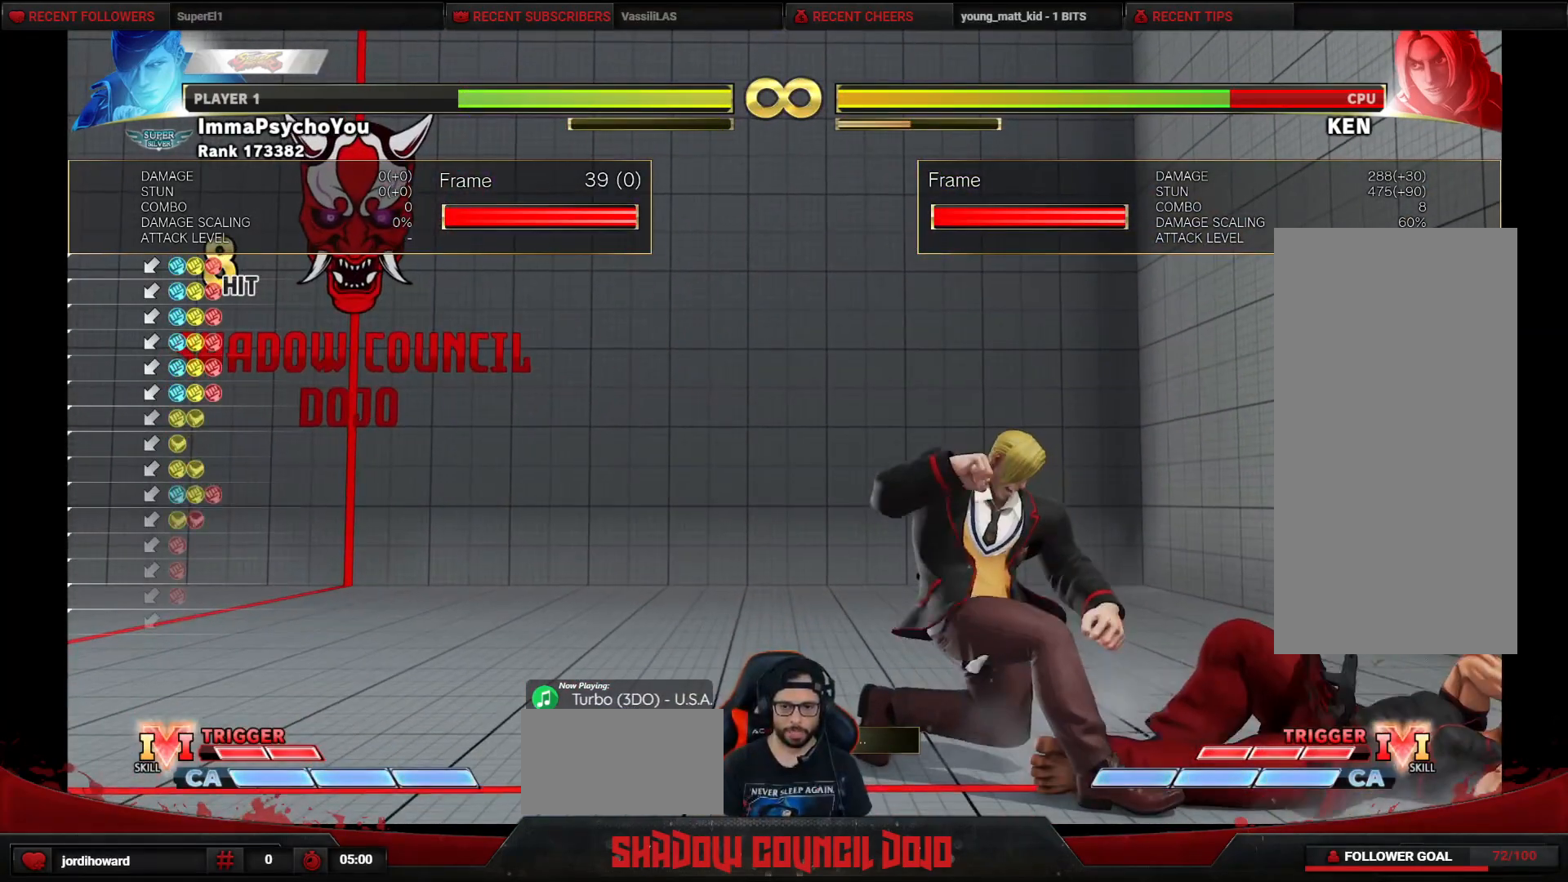
{"buttons": ["DPAD_DOWN", "DPAD_LEFT"], "events": [[83, "L1", "up"], [100, "L1", "down"], [167, "L1", "up"], [417, "L1", "down"], [433, "L1", "up"]]}
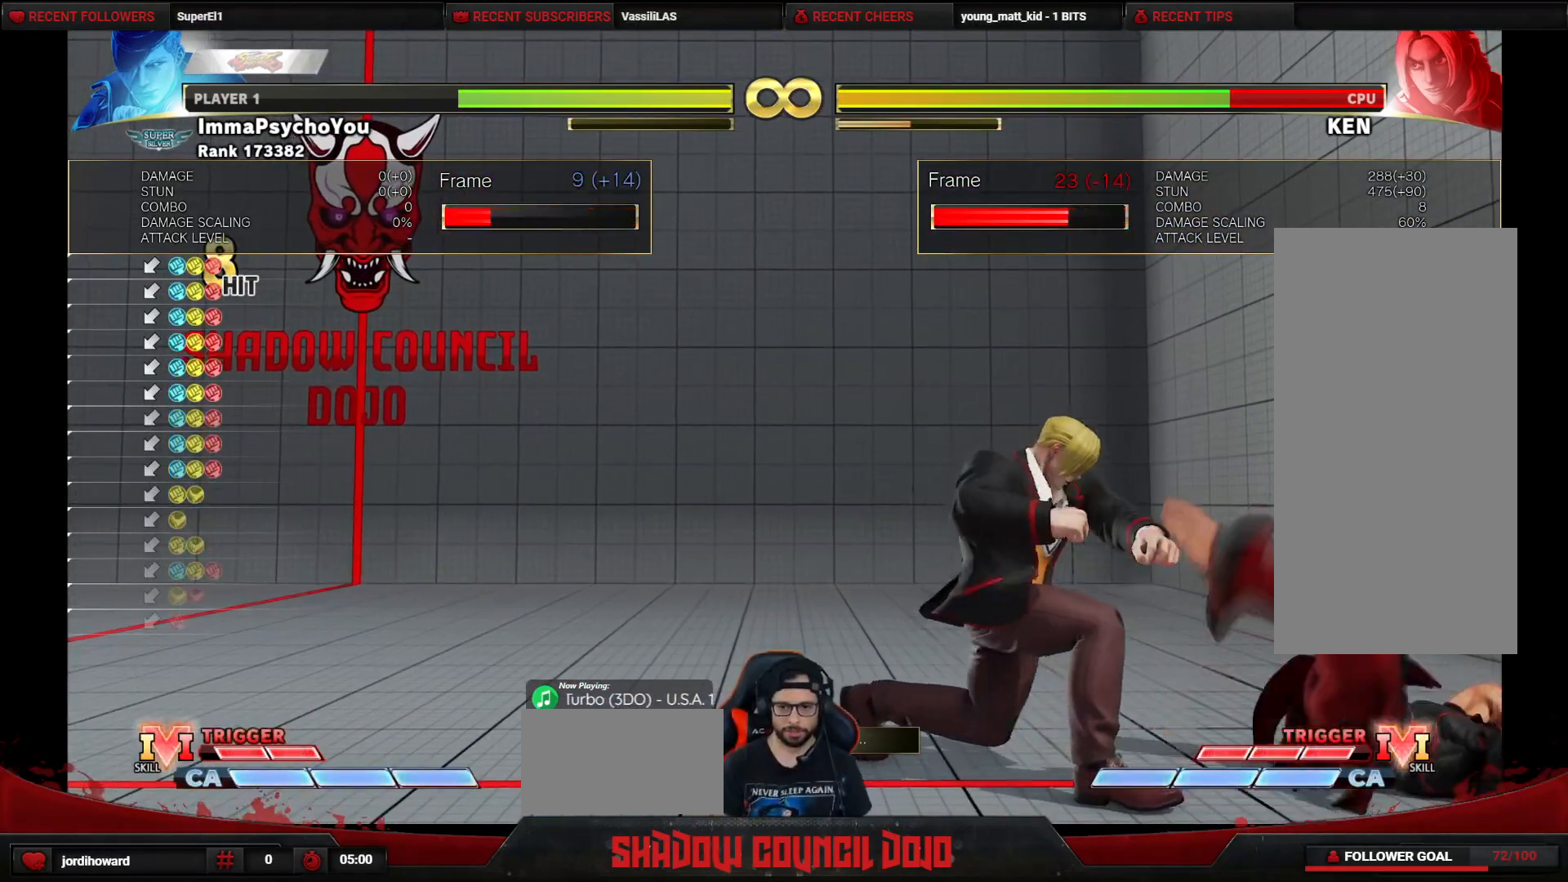
{"buttons": [], "events": [[283, "DPAD_DOWN", "up"], [283, "DPAD_LEFT", "up"]]}
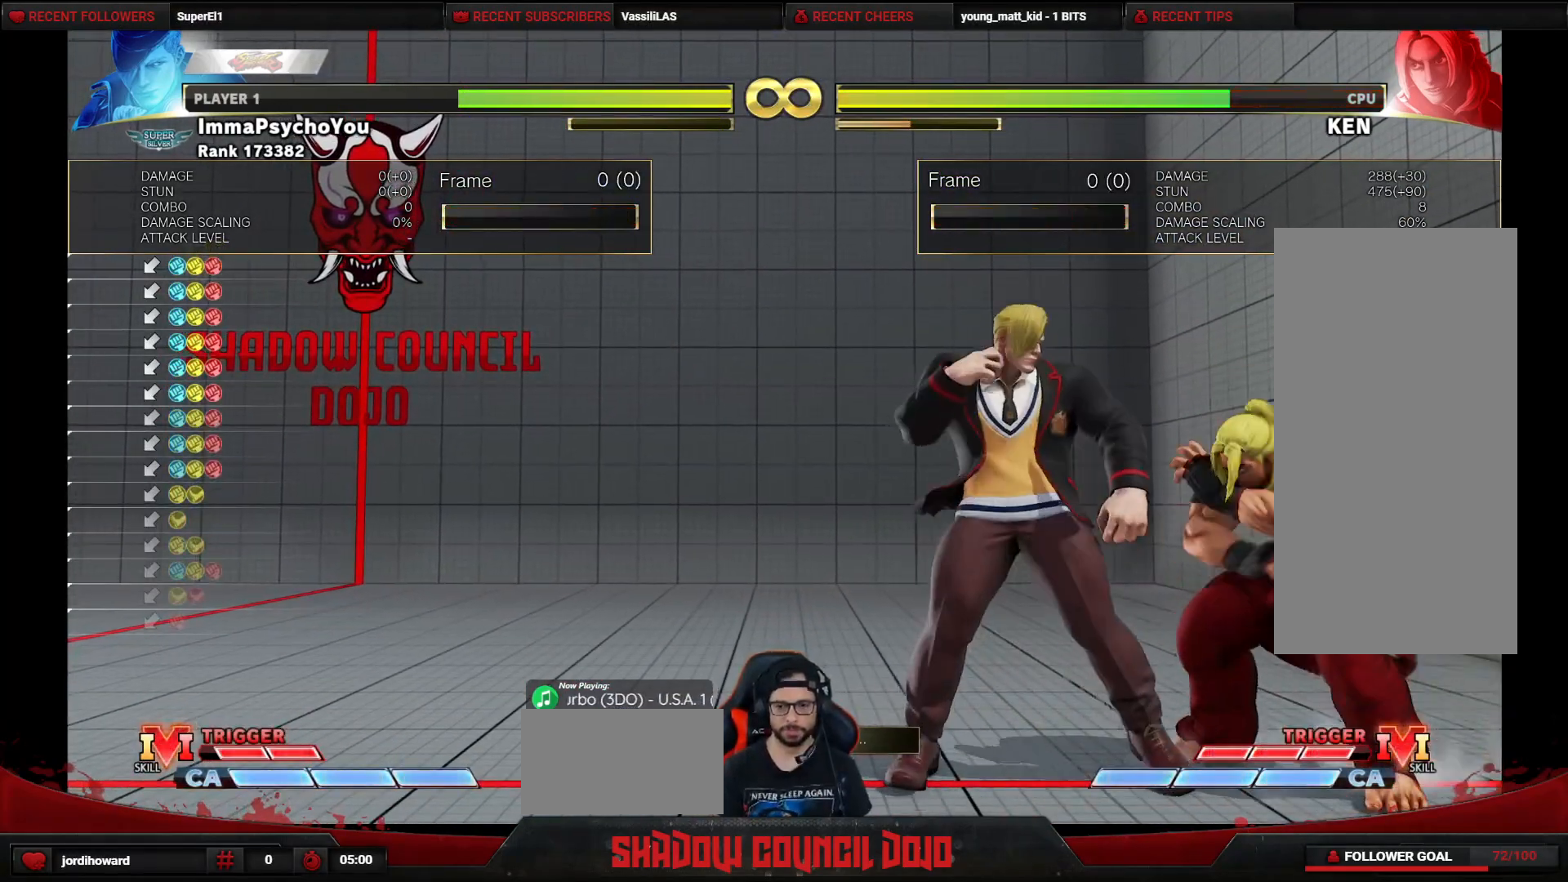
{"buttons": [], "events": []}
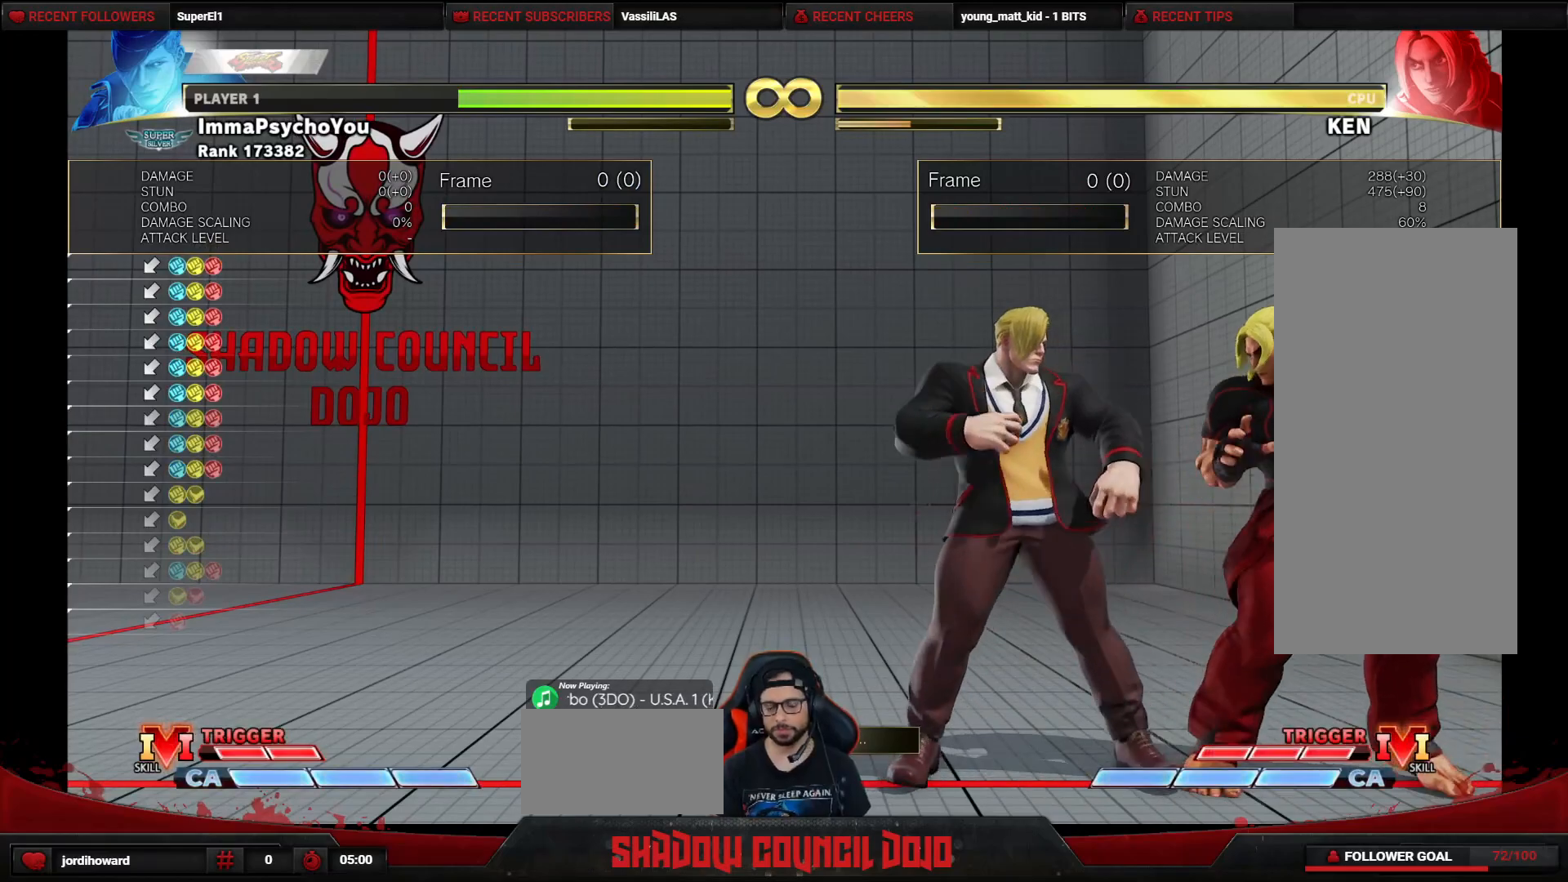
{"buttons": [], "events": []}
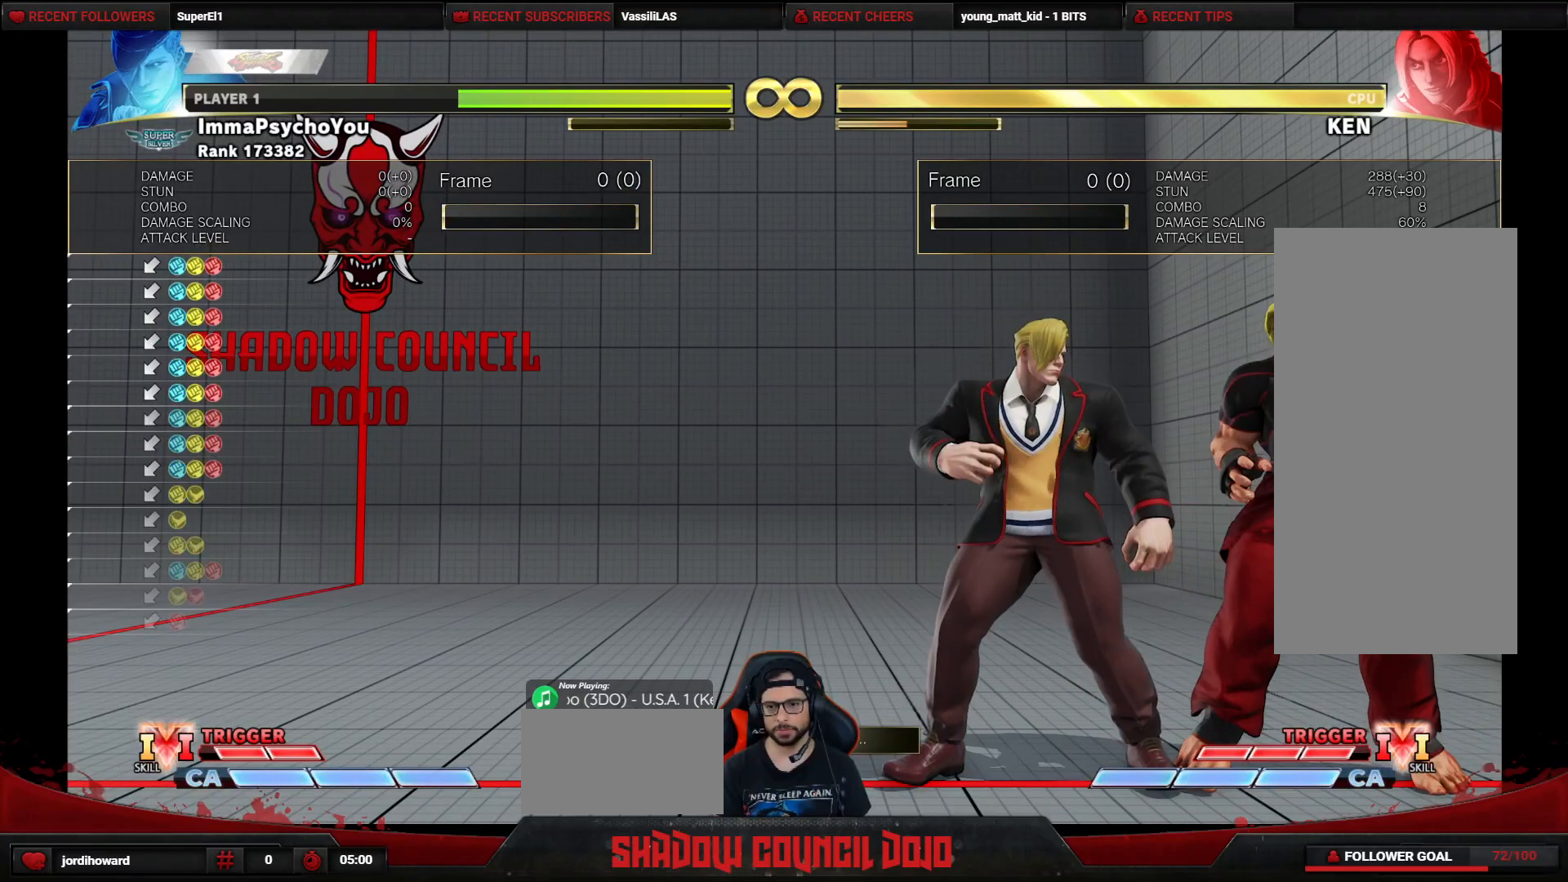
{"buttons": ["R1", "DPAD_DOWN", "DPAD_LEFT"], "events": [[17, "DPAD_RIGHT", "down"], [317, "DPAD_RIGHT", "up"], [333, "TRIANGLE", "down"], [383, "DPAD_DOWN", "down"], [383, "DPAD_LEFT", "down"], [400, "TRIANGLE", "up"], [500, "R1", "down"]]}
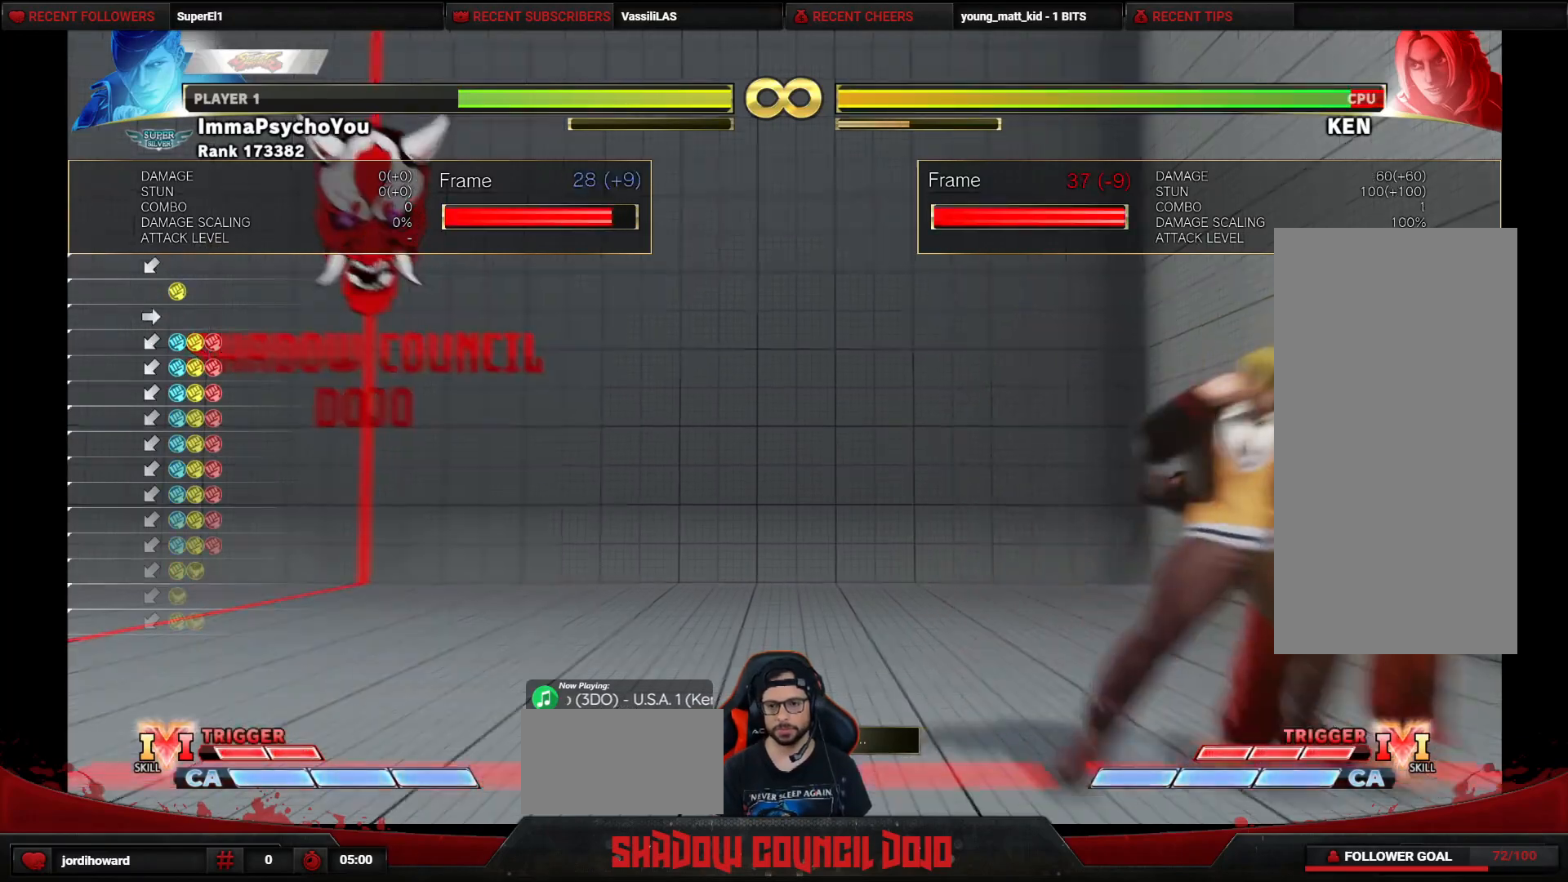
{"buttons": ["R1", "DPAD_DOWN", "DPAD_LEFT"], "events": [[67, "R1", "up"], [150, "R1", "down"], [217, "R1", "up"], [300, "R1", "down"], [350, "R1", "up"], [433, "R1", "down"]]}
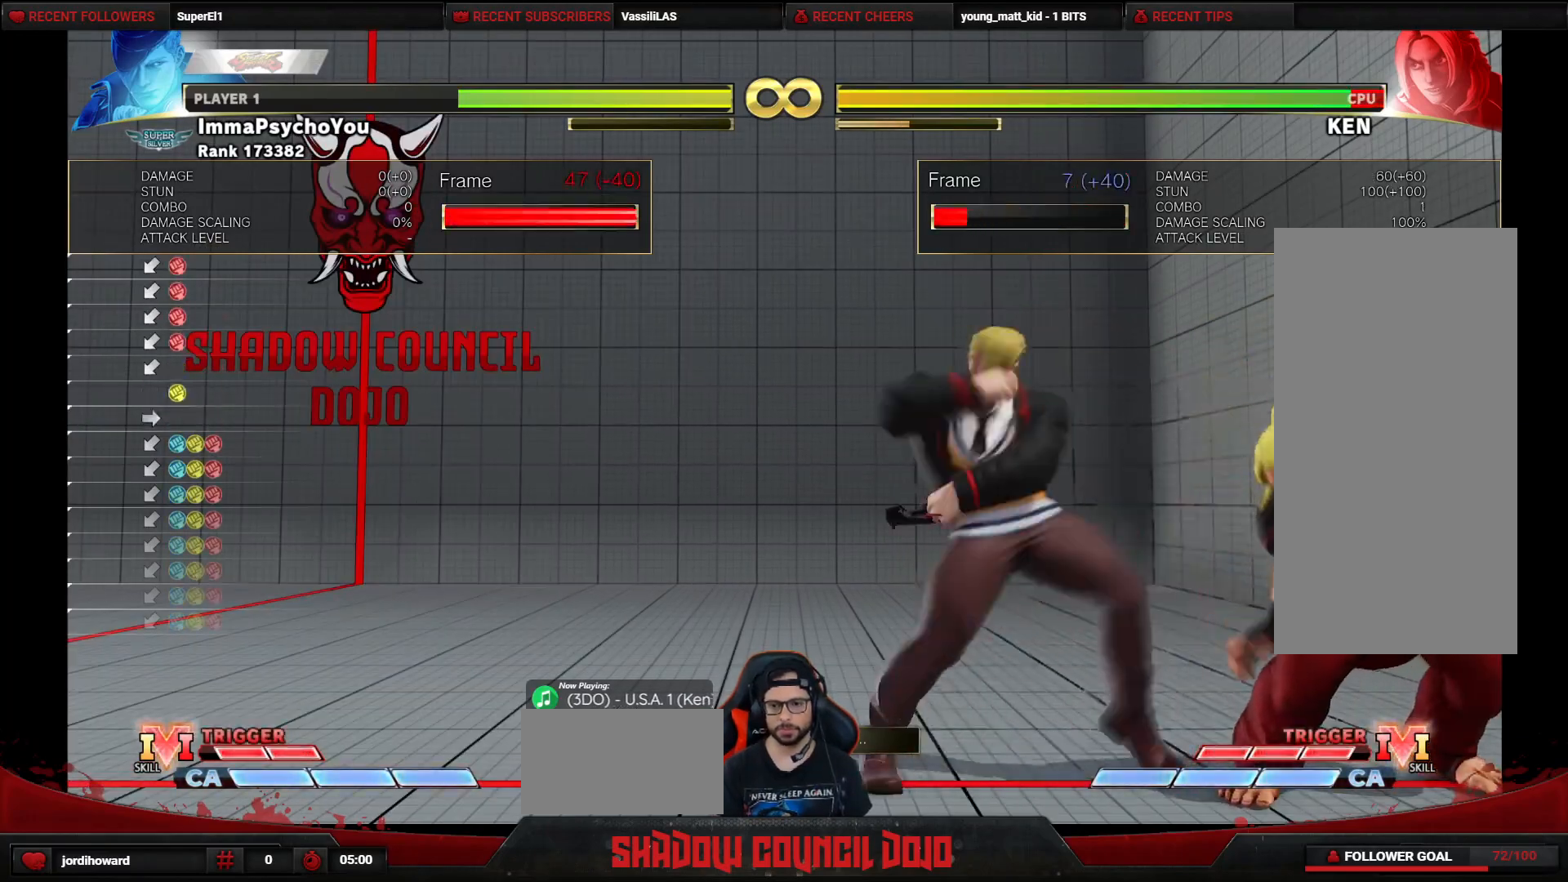
{"buttons": ["DPAD_DOWN", "DPAD_LEFT"], "events": [[17, "R1", "up"], [150, "L1", "down"], [217, "L1", "up"]]}
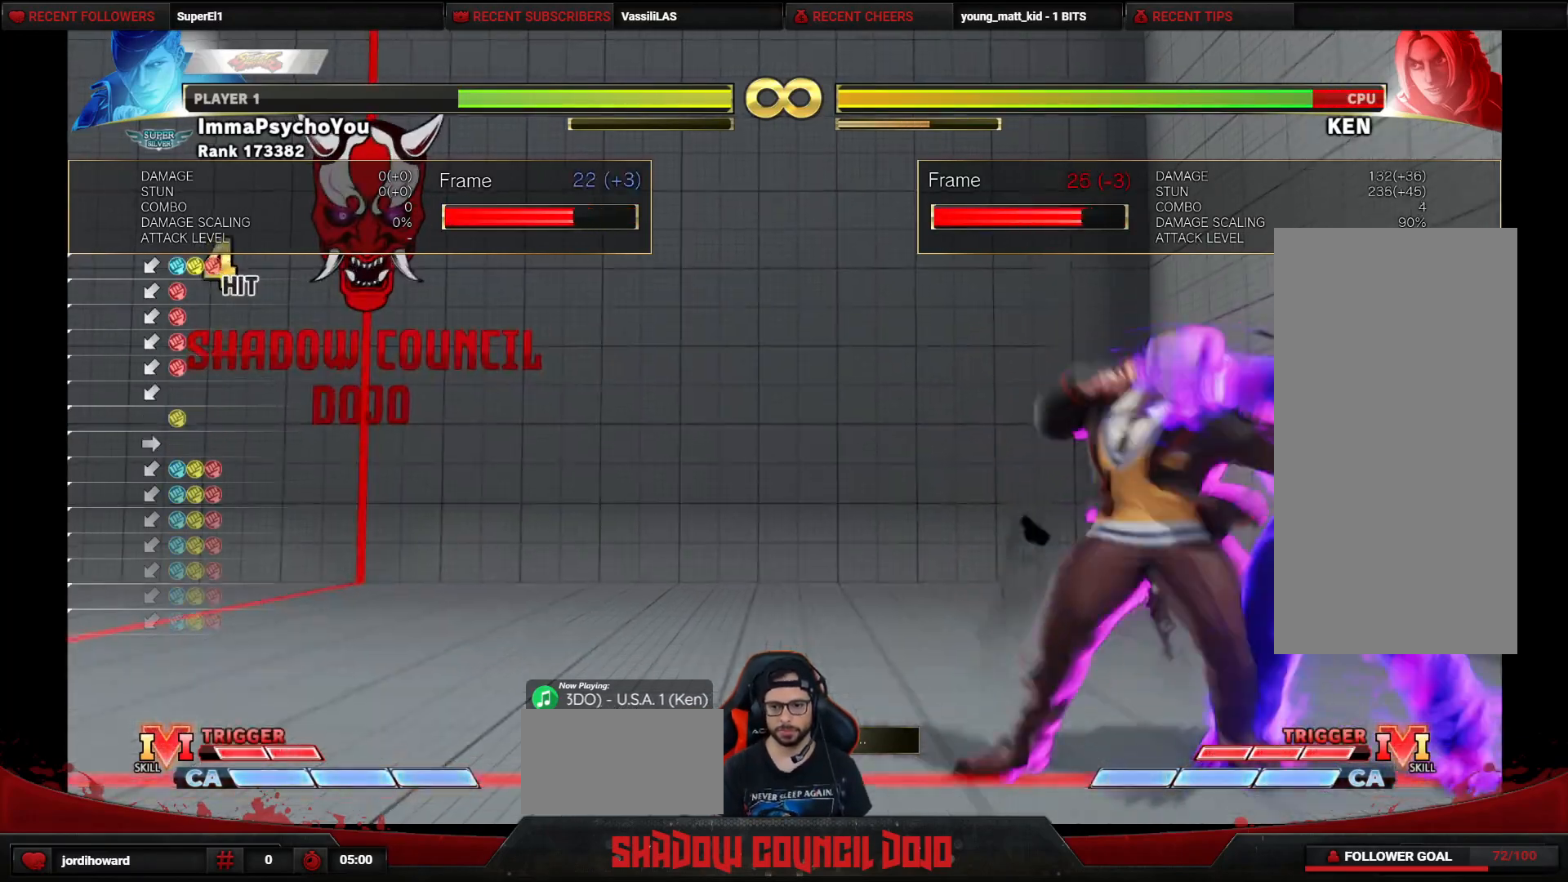
{"buttons": ["DPAD_UP", "DPAD_RIGHT"], "events": [[217, "DPAD_LEFT", "up"], [250, "DPAD_DOWN", "up"], [283, "DPAD_RIGHT", "down"], [350, "DPAD_UP", "down"]]}
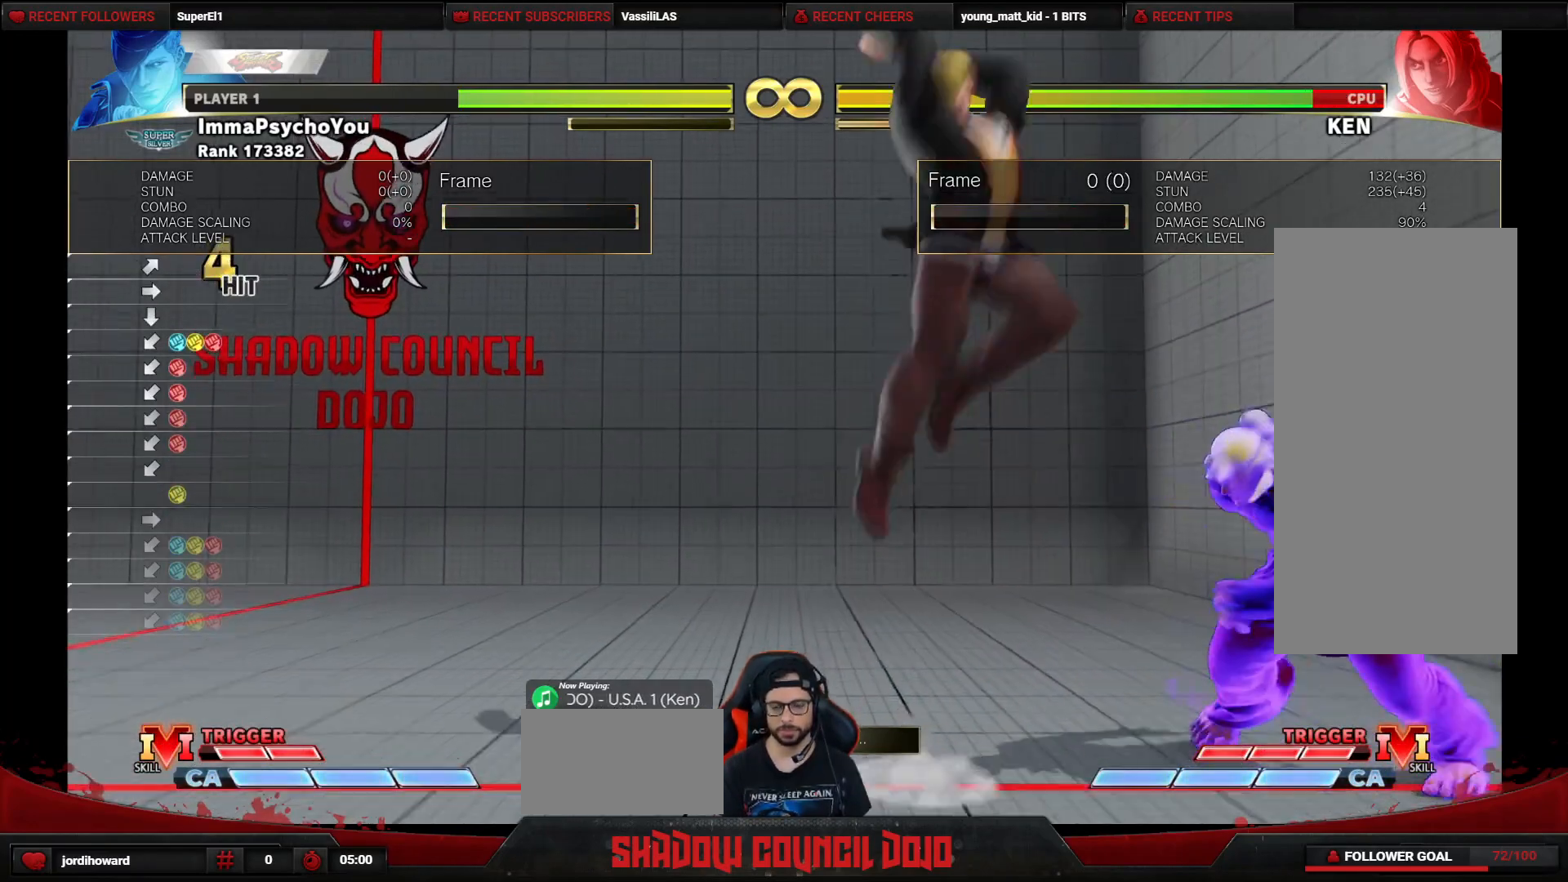
{"buttons": [], "events": [[133, "DPAD_UP", "up"], [367, "CIRCLE", "down"], [367, "DPAD_RIGHT", "up"], [450, "CIRCLE", "up"]]}
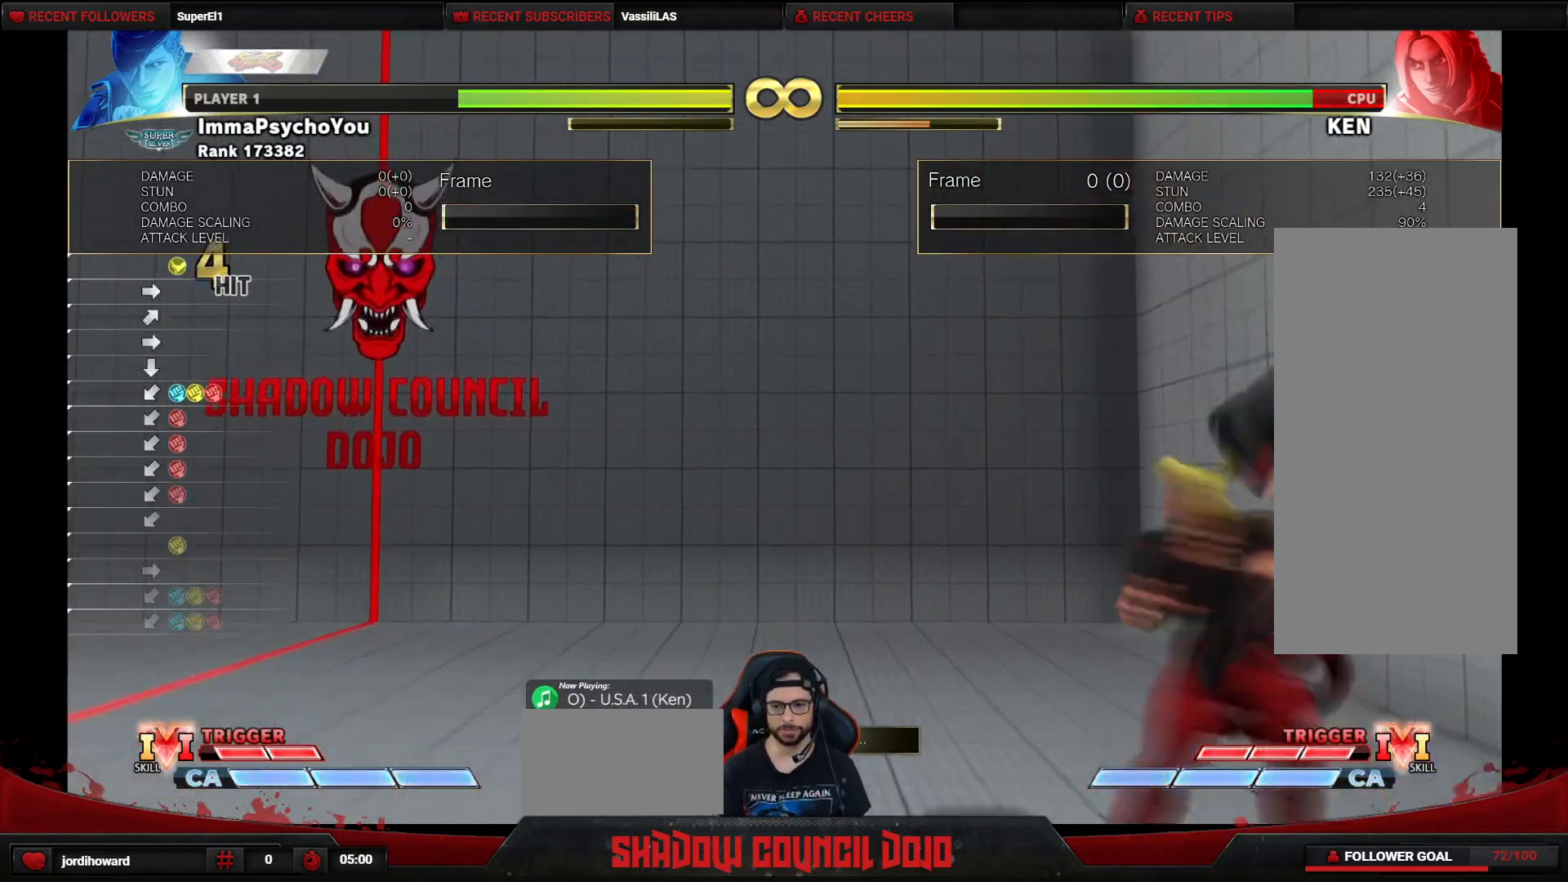
{"buttons": ["DPAD_DOWN", "DPAD_RIGHT"], "events": [[317, "TRIANGLE", "down"], [383, "DPAD_DOWN", "down"], [383, "DPAD_RIGHT", "down"], [433, "TRIANGLE", "up"]]}
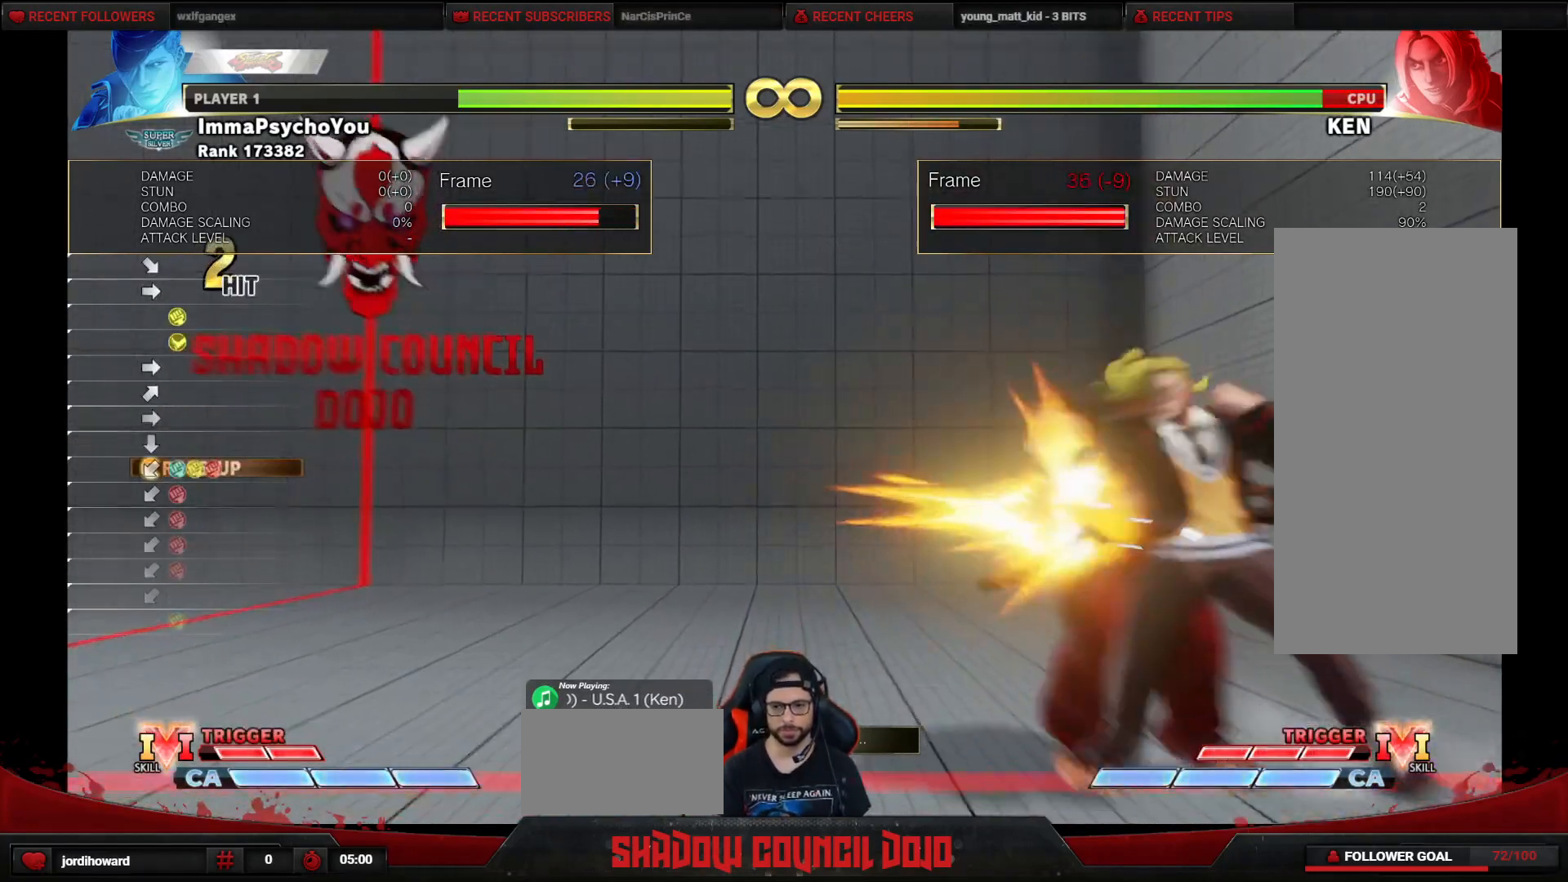
{"buttons": ["DPAD_DOWN", "DPAD_RIGHT"], "events": [[433, "R1", "down"], [500, "R1", "up"]]}